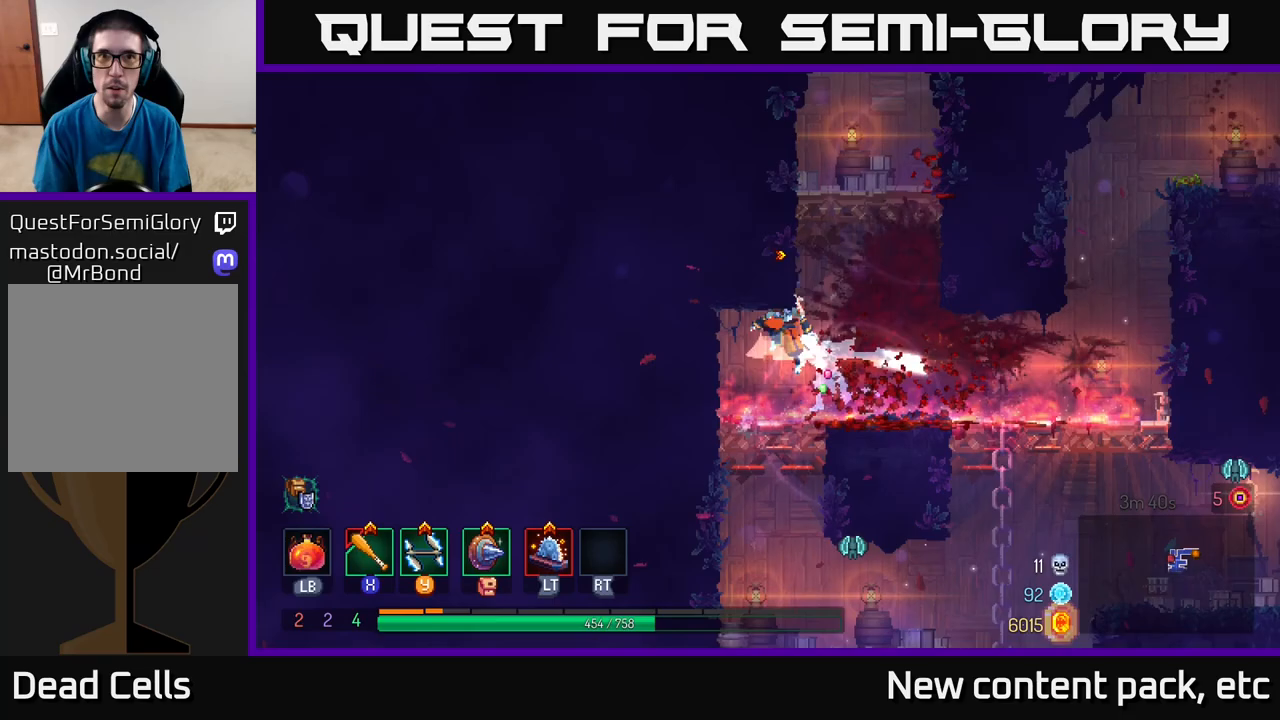
Gameplay with a controller (Xbox layout); each line is a JSON object with the inputs held at the frame after it. "events" lists button and stick changes between this image and that frame as [ms after this image, input, new state], when the widget could be followed in between.
{"buttons": [], "left_stick": "left", "right_stick": "center", "events": [[17, "A", "down"], [33, "left_stick", "right"], [183, "A", "up"], [367, "left_stick", "left"]]}
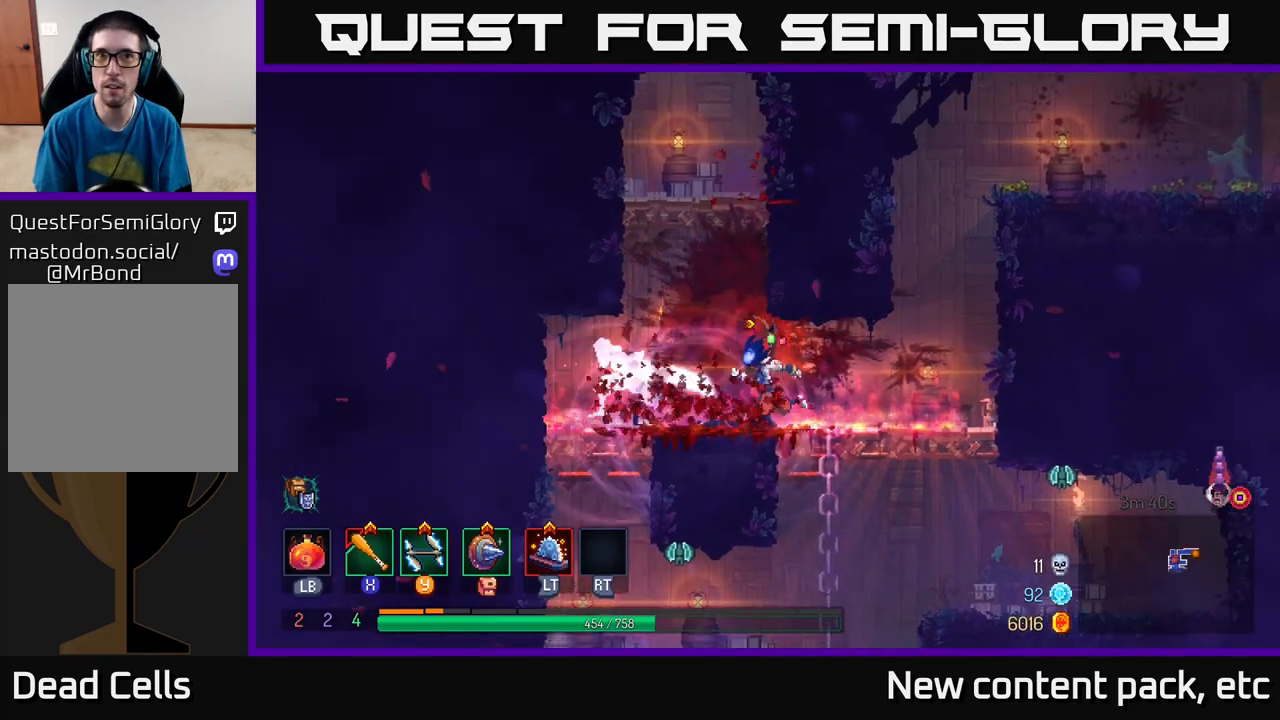
{"buttons": ["A"], "left_stick": "right", "right_stick": "center", "events": [[67, "left_stick", "center"], [200, "A", "down"], [200, "left_stick", "left"], [333, "A", "up"], [400, "A", "down"], [417, "left_stick", "right"]]}
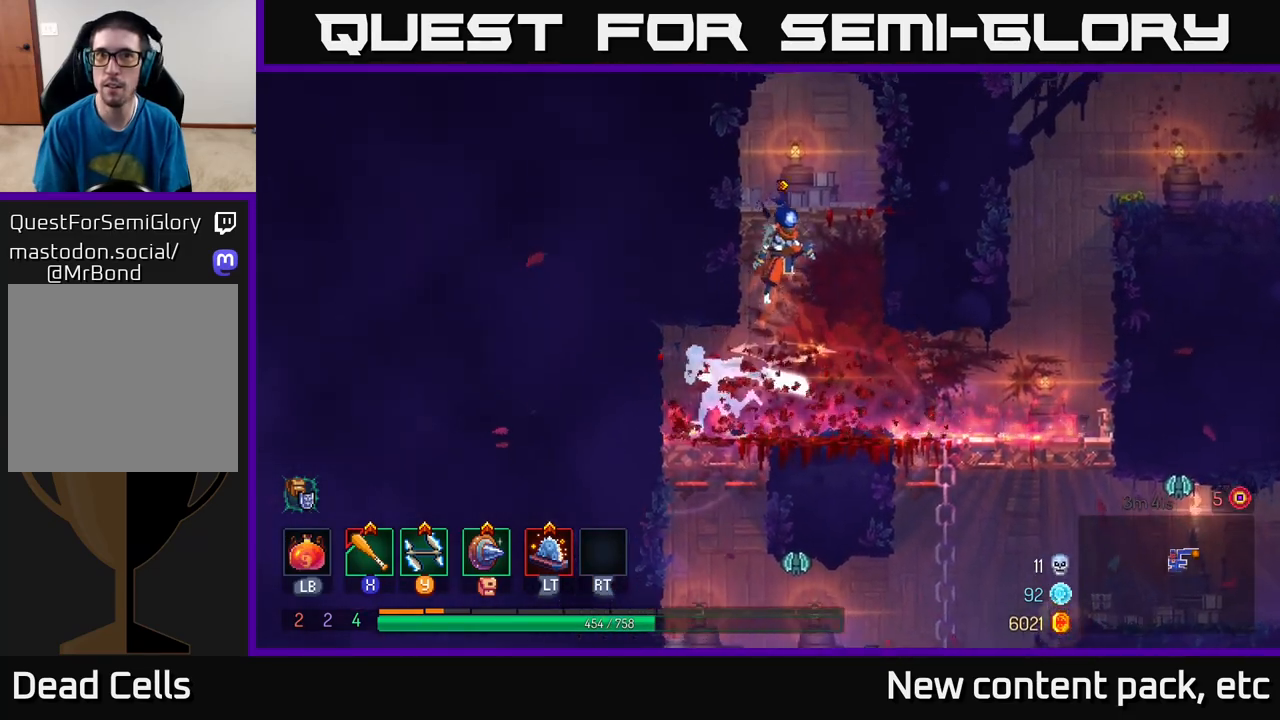
{"buttons": [], "left_stick": "right", "right_stick": "center", "events": [[67, "A", "up"], [233, "left_stick", "center"], [433, "left_stick", "right"]]}
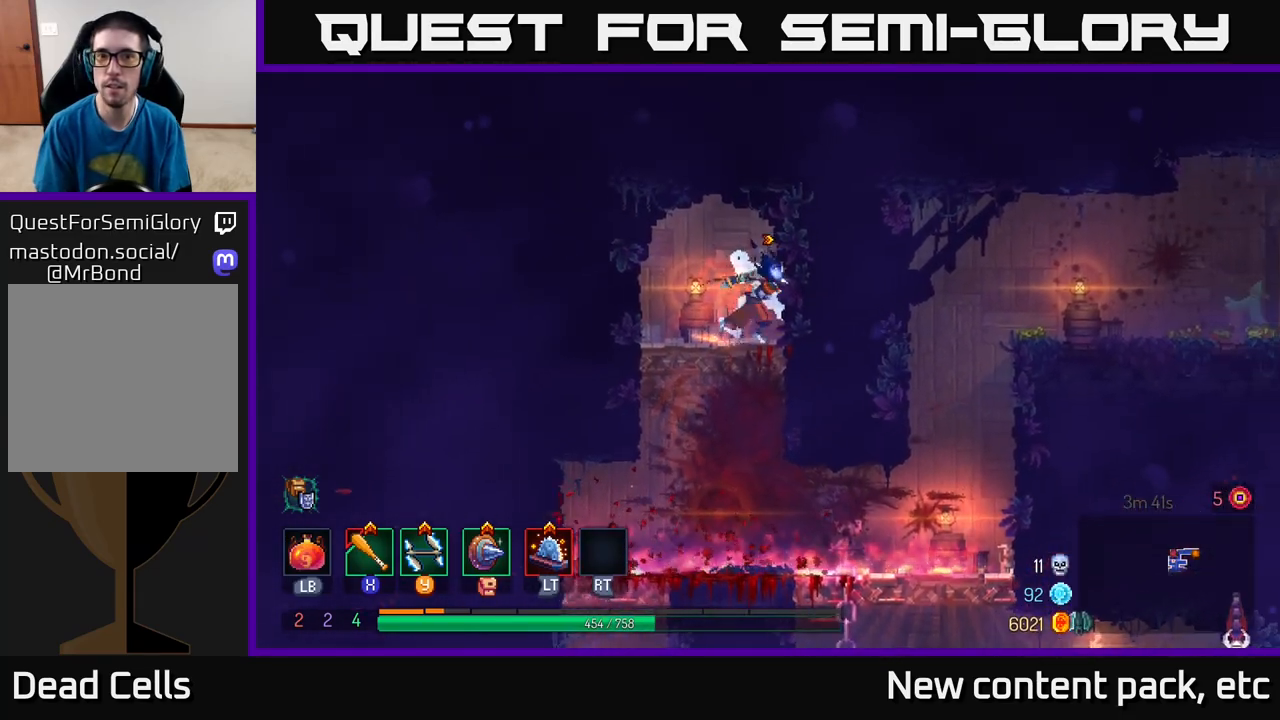
{"buttons": [], "left_stick": "down", "right_stick": "center", "events": [[100, "A", "down"], [183, "A", "up"], [217, "left_stick", "left"], [467, "left_stick", "down"]]}
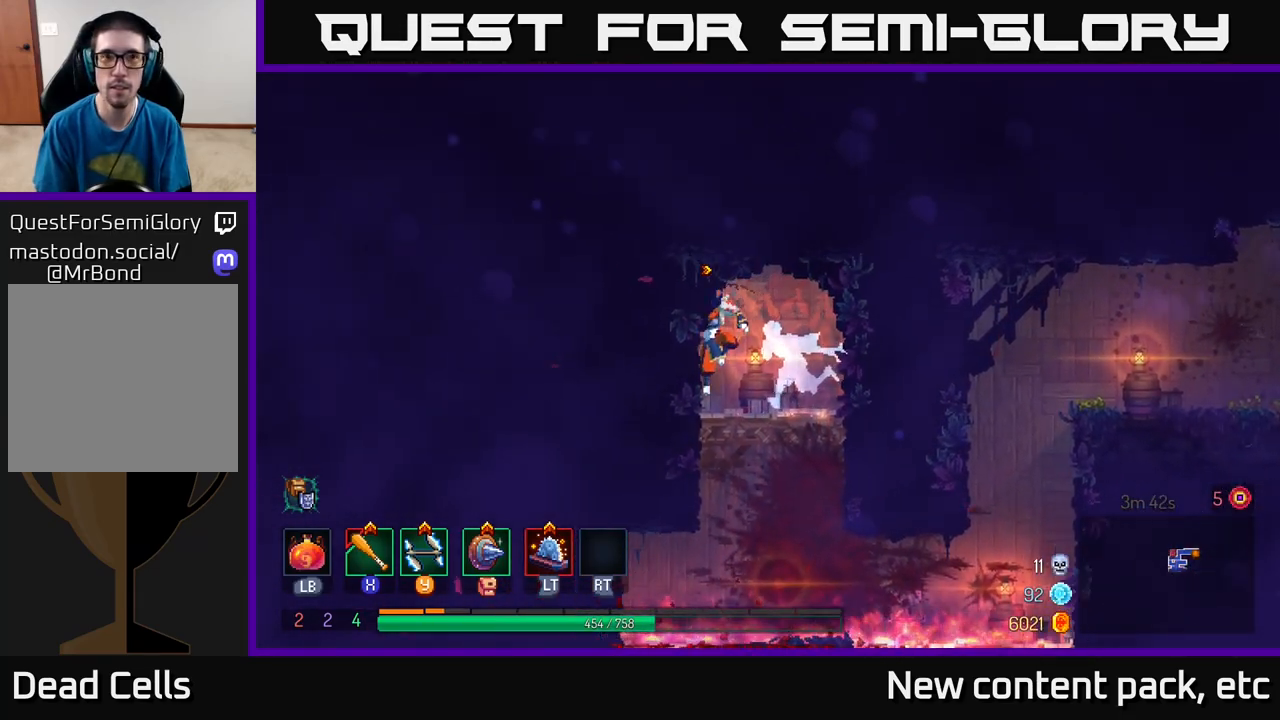
{"buttons": [], "left_stick": "down", "right_stick": "center", "events": [[200, "A", "down"], [283, "A", "up"], [333, "A", "down"], [450, "A", "up"]]}
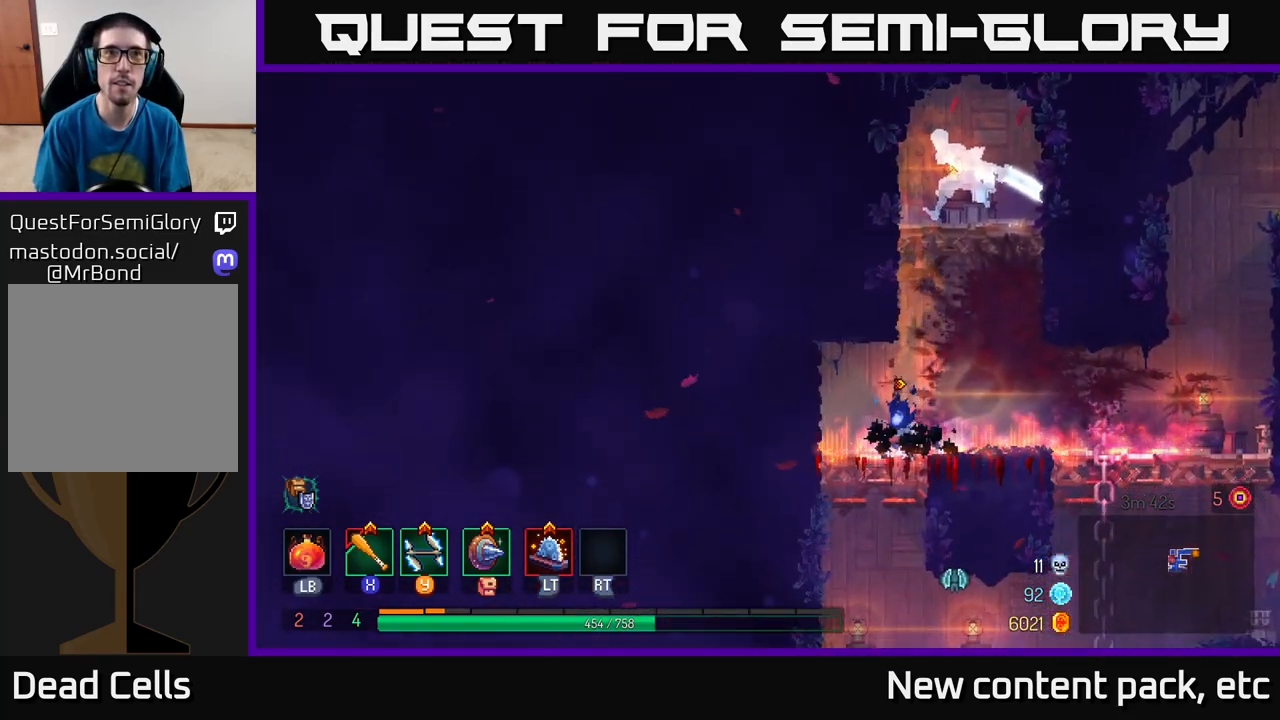
{"buttons": [], "left_stick": "right", "right_stick": "center", "events": [[17, "B", "down"], [50, "left_stick", "right"], [133, "B", "up"], [200, "B", "down"], [300, "B", "up"], [383, "B", "down"], [500, "B", "up"]]}
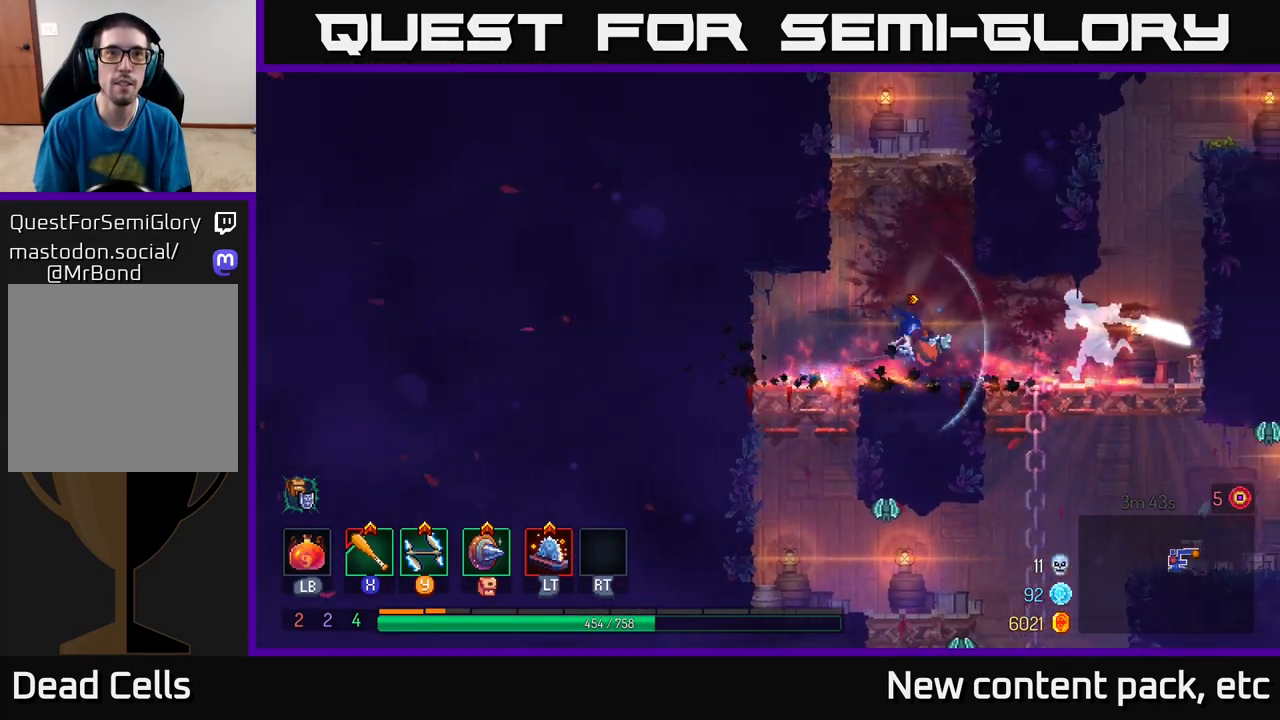
{"buttons": [], "left_stick": "down", "right_stick": "center", "events": [[67, "B", "down"], [200, "B", "up"], [350, "left_stick", "down"], [400, "A", "down"], [483, "A", "up"]]}
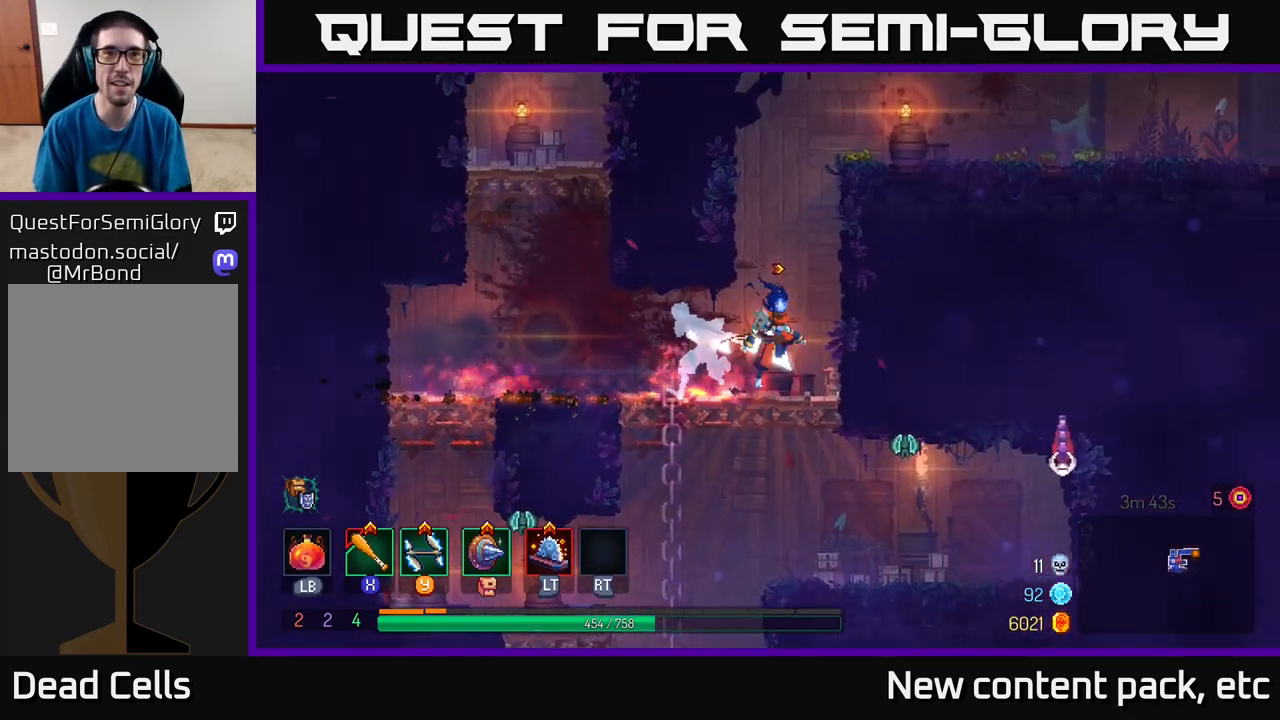
{"buttons": [], "left_stick": "center", "right_stick": "center", "events": [[50, "A", "down"], [200, "A", "up"], [233, "A", "down"], [367, "A", "up"], [383, "left_stick", "center"]]}
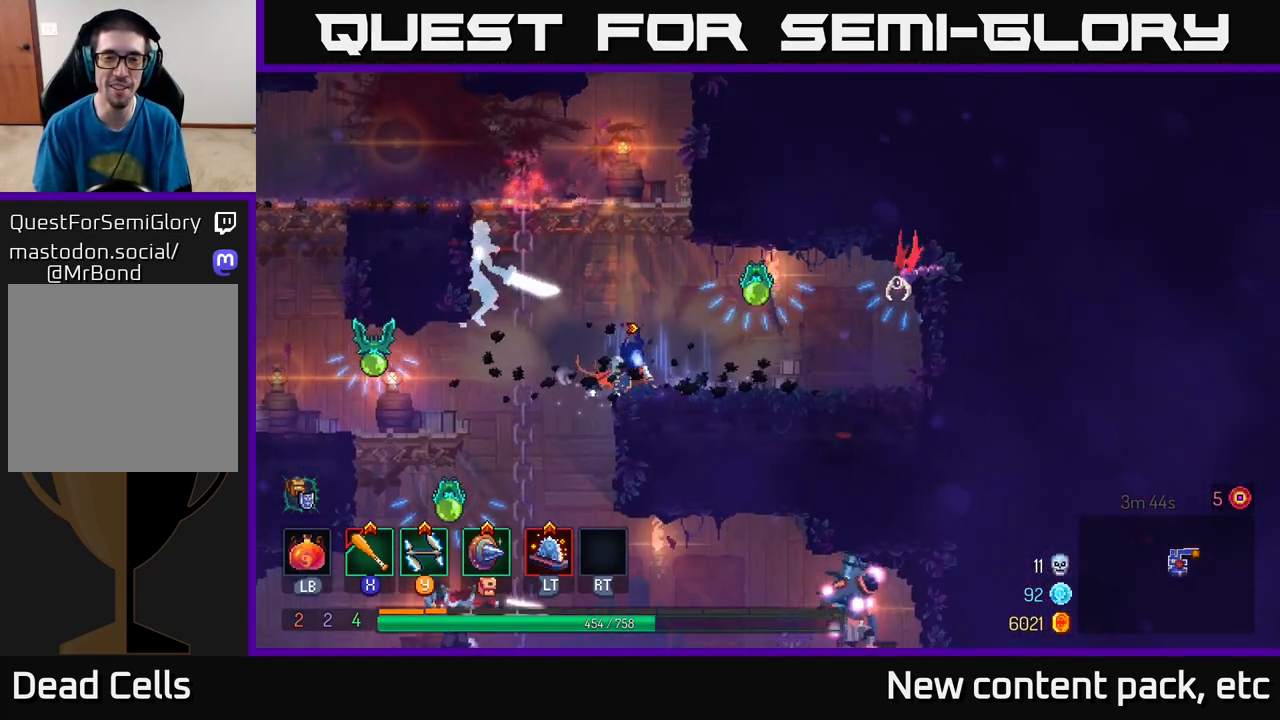
{"buttons": [], "left_stick": "right", "right_stick": "center", "events": [[100, "left_stick", "right"], [250, "Y", "down"], [333, "Y", "up"]]}
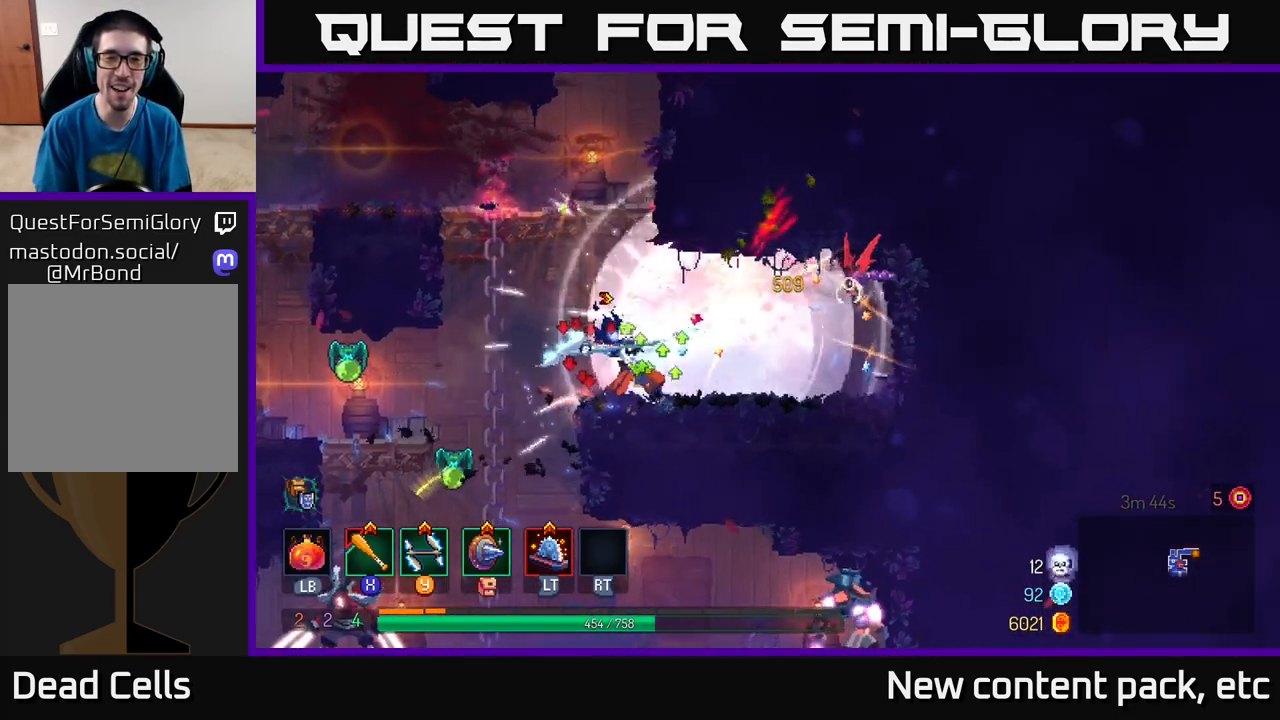
{"buttons": ["B"], "left_stick": "right", "right_stick": "center", "events": [[367, "B", "down"]]}
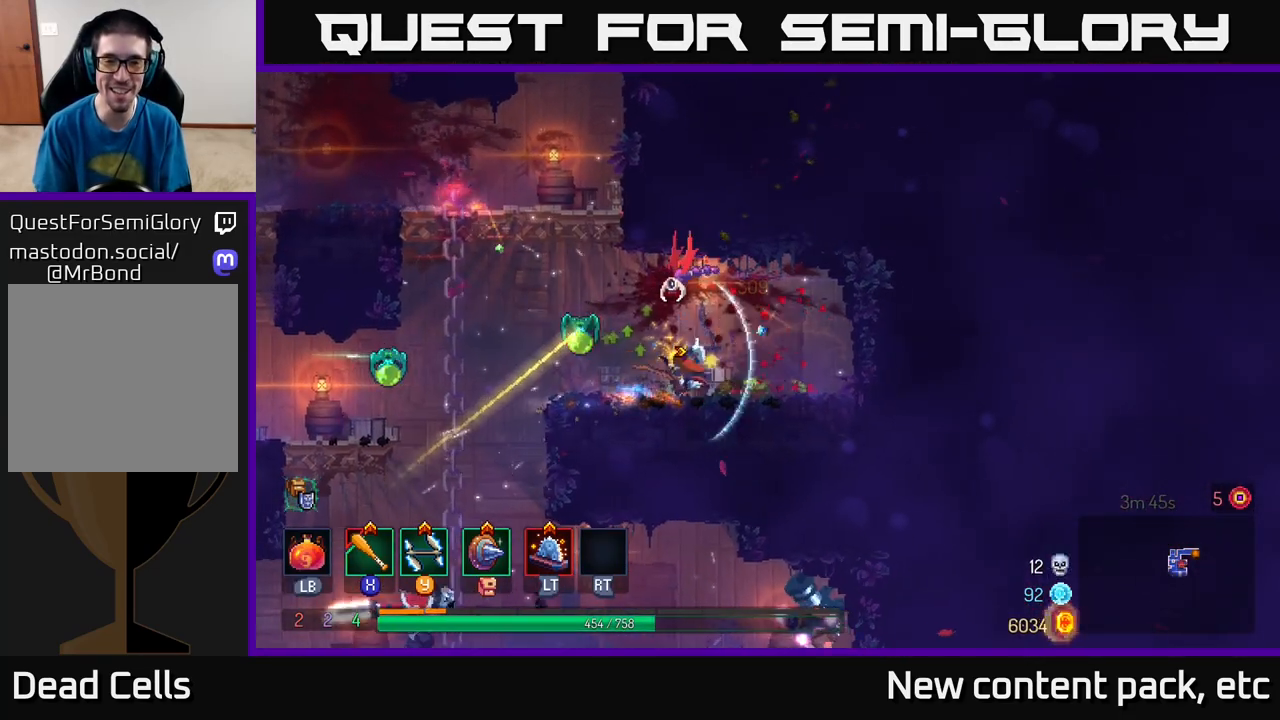
{"buttons": [], "left_stick": "left", "right_stick": "center", "events": [[50, "B", "up"], [200, "Y", "down"], [200, "left_stick", "left"], [267, "Y", "up"], [367, "Y", "down"], [450, "Y", "up"]]}
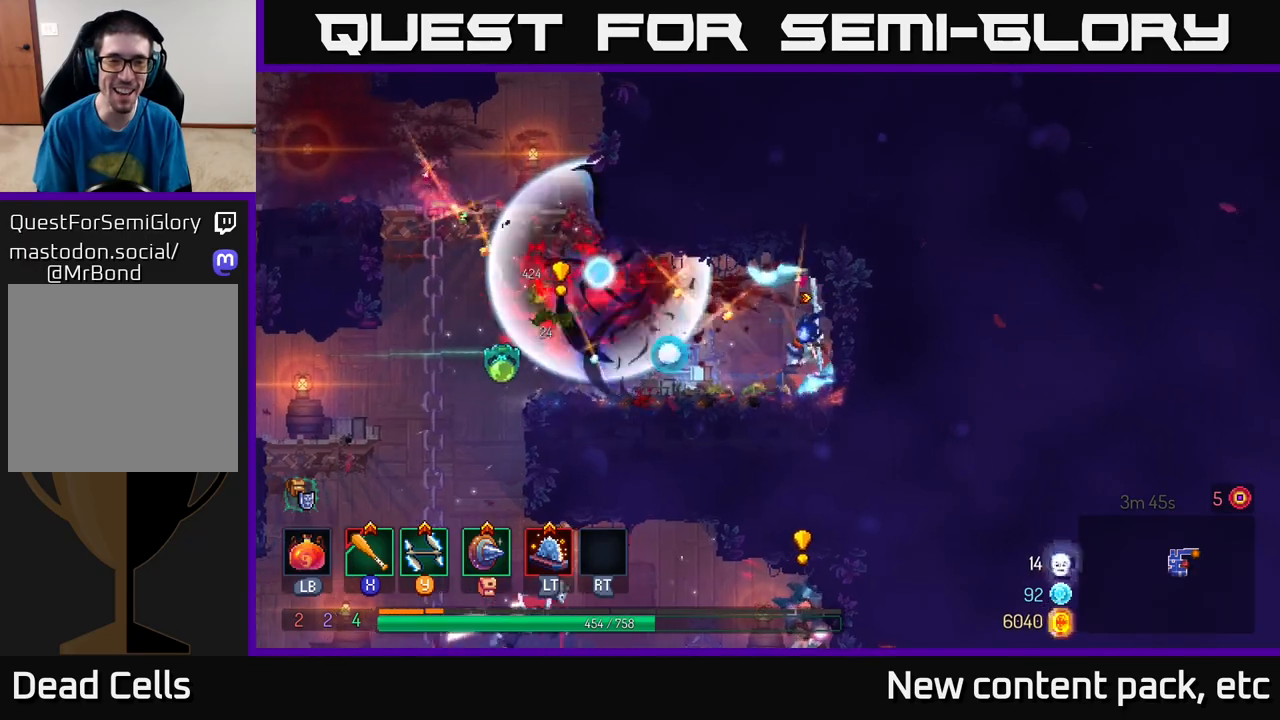
{"buttons": [], "left_stick": "center", "right_stick": "center", "events": [[33, "Y", "down"], [33, "left_stick", "center"], [133, "Y", "up"], [217, "Y", "down"], [333, "Y", "up"], [433, "Y", "down"], [500, "Y", "up"]]}
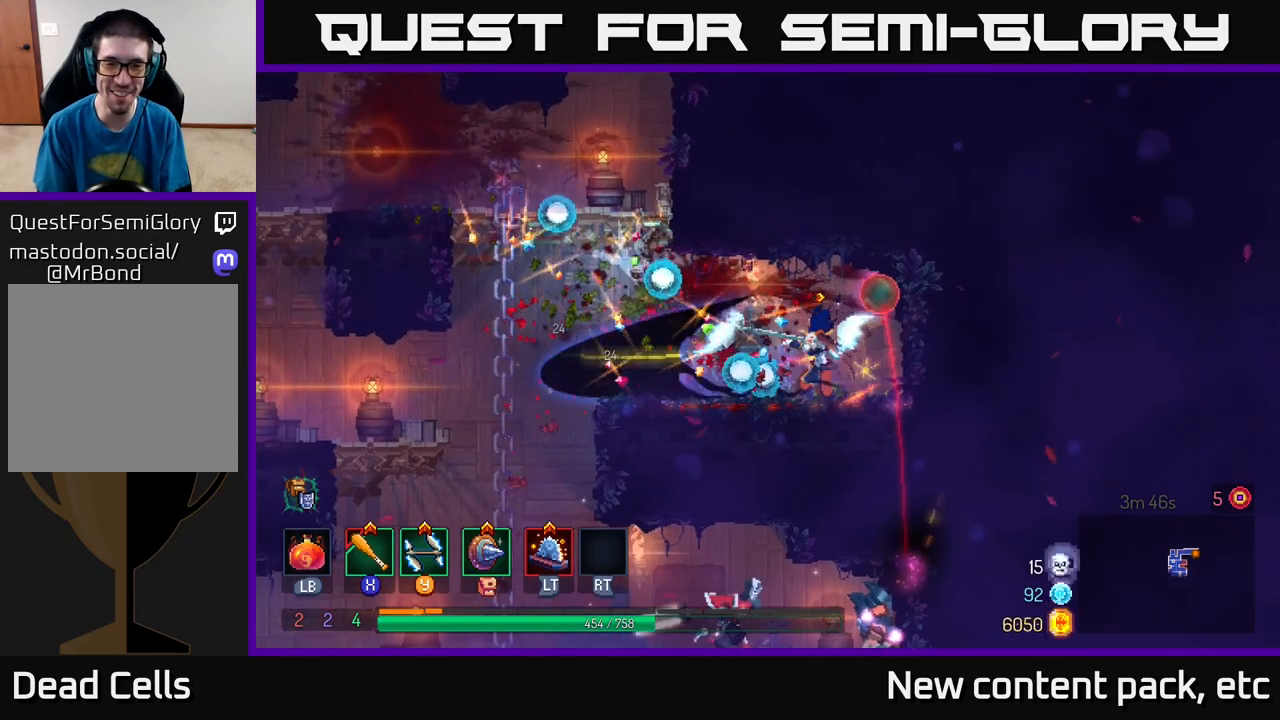
{"buttons": [], "left_stick": "left", "right_stick": "center", "events": [[167, "left_stick", "left"], [267, "B", "down"], [417, "B", "up"]]}
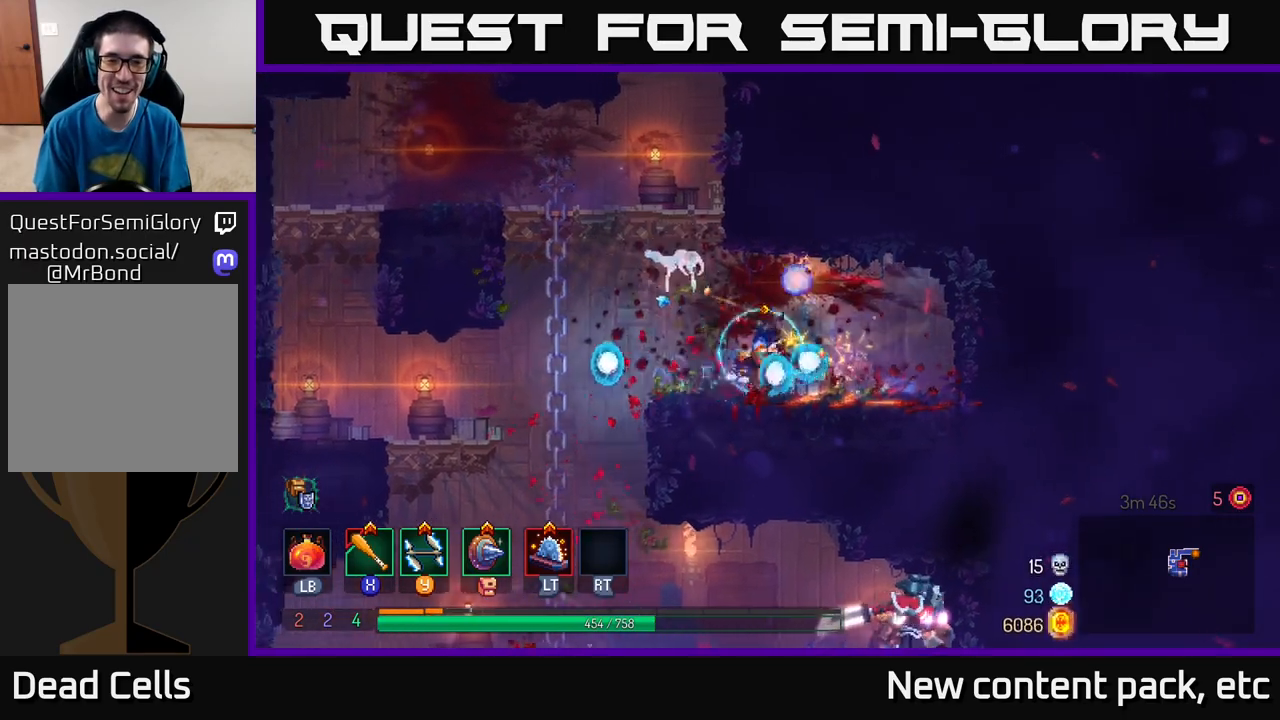
{"buttons": ["A"], "left_stick": "left", "right_stick": "center", "events": [[433, "A", "down"]]}
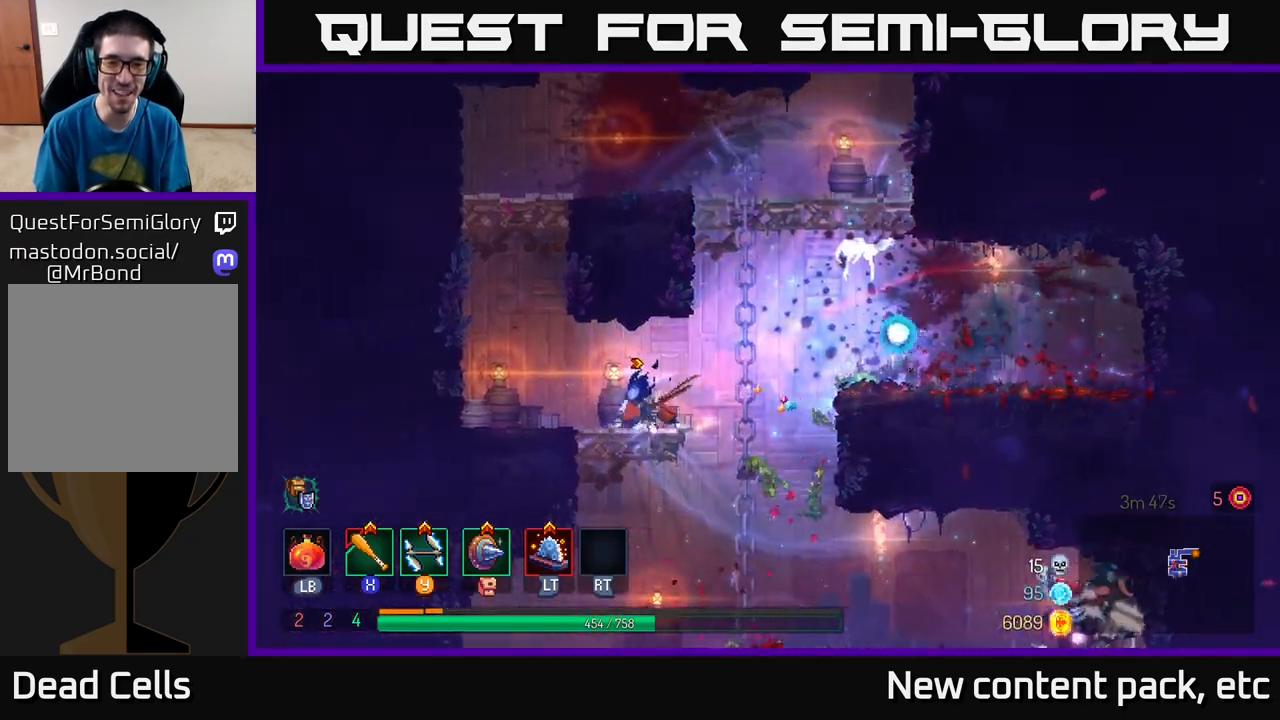
{"buttons": [], "left_stick": "right", "right_stick": "center", "events": [[33, "A", "up"], [317, "left_stick", "center"], [367, "left_stick", "right"]]}
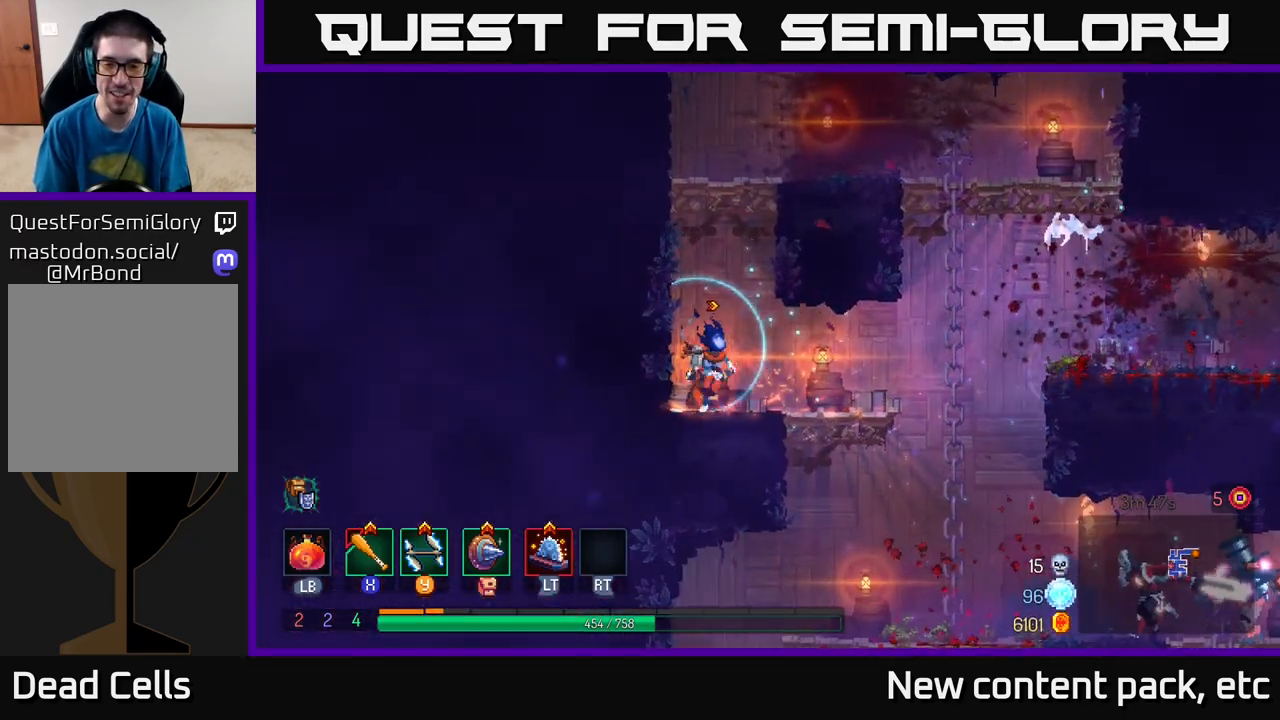
{"buttons": [], "left_stick": "down", "right_stick": "center", "events": [[300, "left_stick", "down"], [367, "A", "down"], [467, "A", "up"]]}
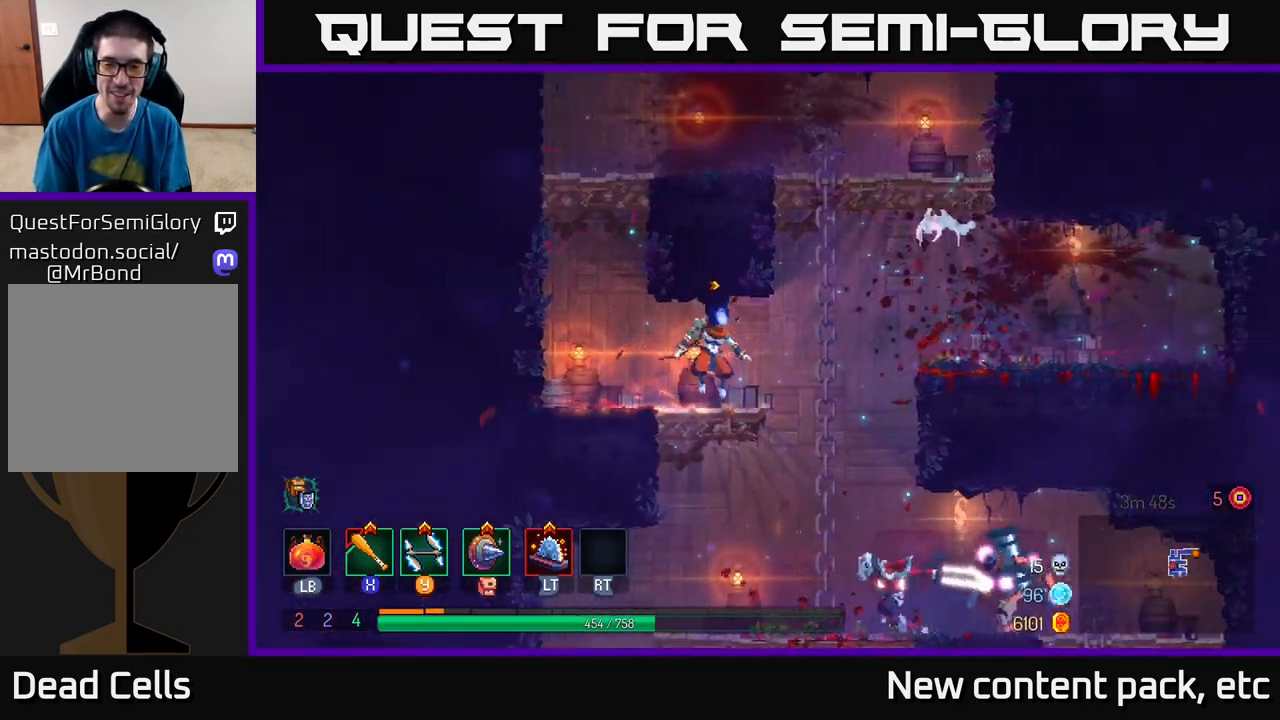
{"buttons": [], "left_stick": "right", "right_stick": "center", "events": [[100, "left_stick", "right"], [150, "B", "down"], [250, "B", "up"]]}
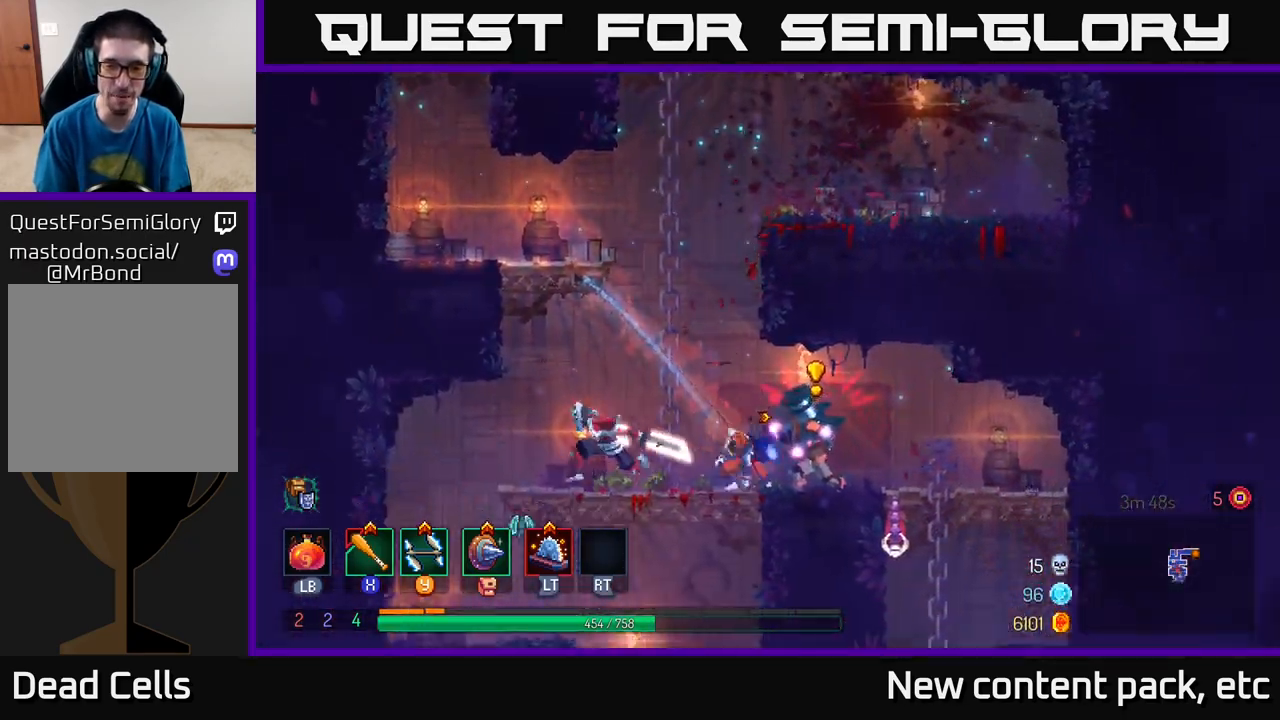
{"buttons": [], "left_stick": "center", "right_stick": "center", "events": [[100, "Y", "down"], [167, "Y", "up"], [183, "left_stick", "left"], [267, "Y", "down"], [333, "Y", "up"], [400, "Y", "down"], [450, "left_stick", "center"], [483, "Y", "up"]]}
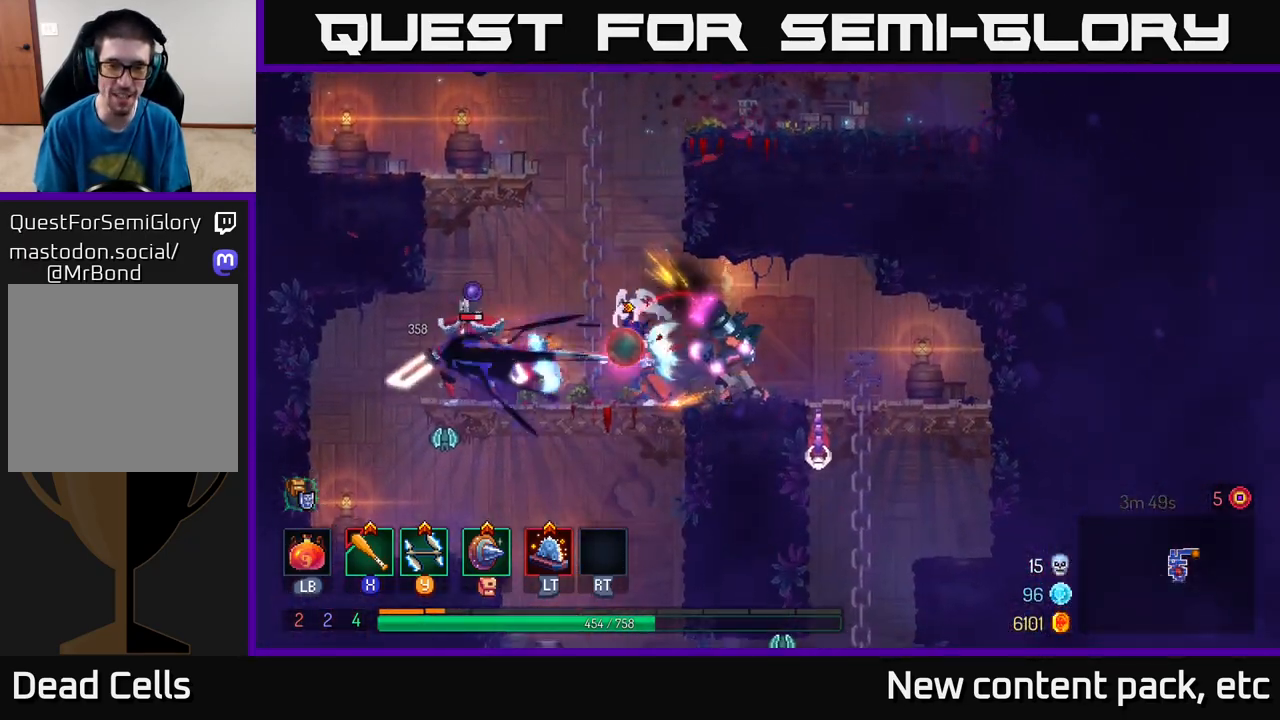
{"buttons": ["B"], "left_stick": "right", "right_stick": "center", "events": [[50, "Y", "down"], [133, "Y", "up"], [183, "left_stick", "right"], [250, "Y", "down"], [267, "B", "down"], [267, "Y", "up"], [400, "B", "up"], [450, "B", "down"]]}
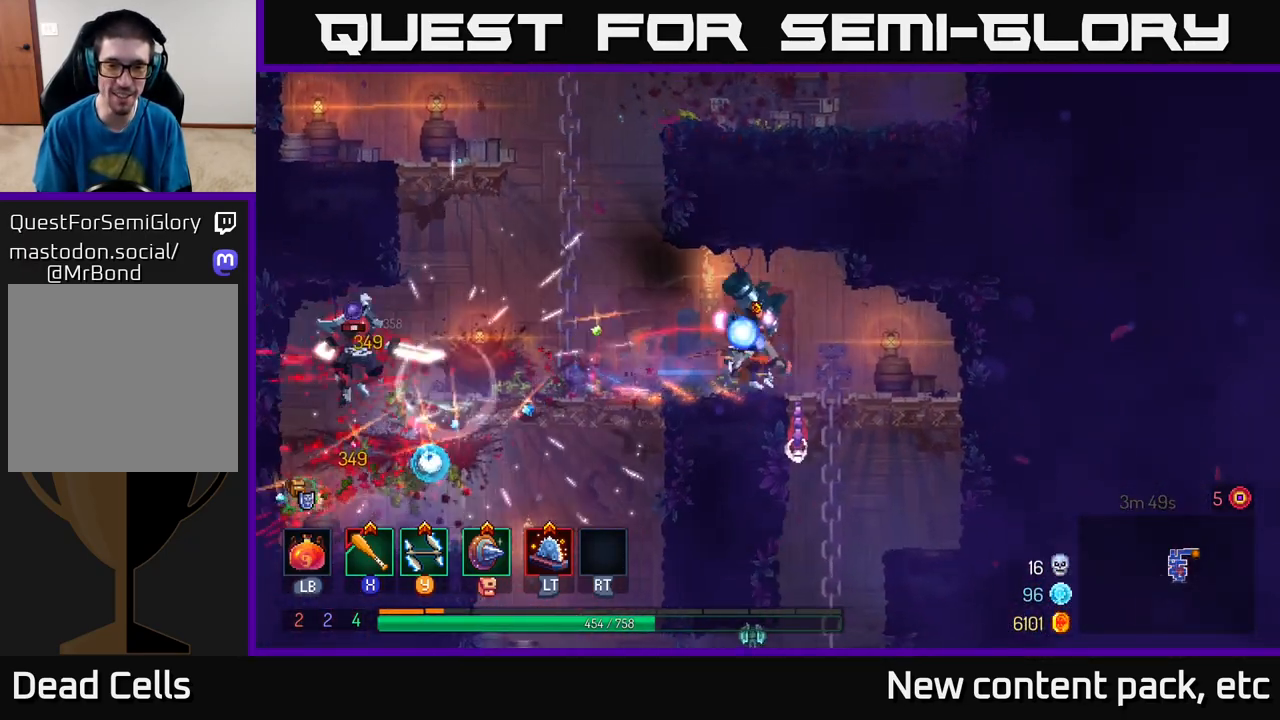
{"buttons": ["Y"], "left_stick": "left", "right_stick": "center", "events": [[50, "B", "up"], [417, "left_stick", "left"], [450, "Y", "down"]]}
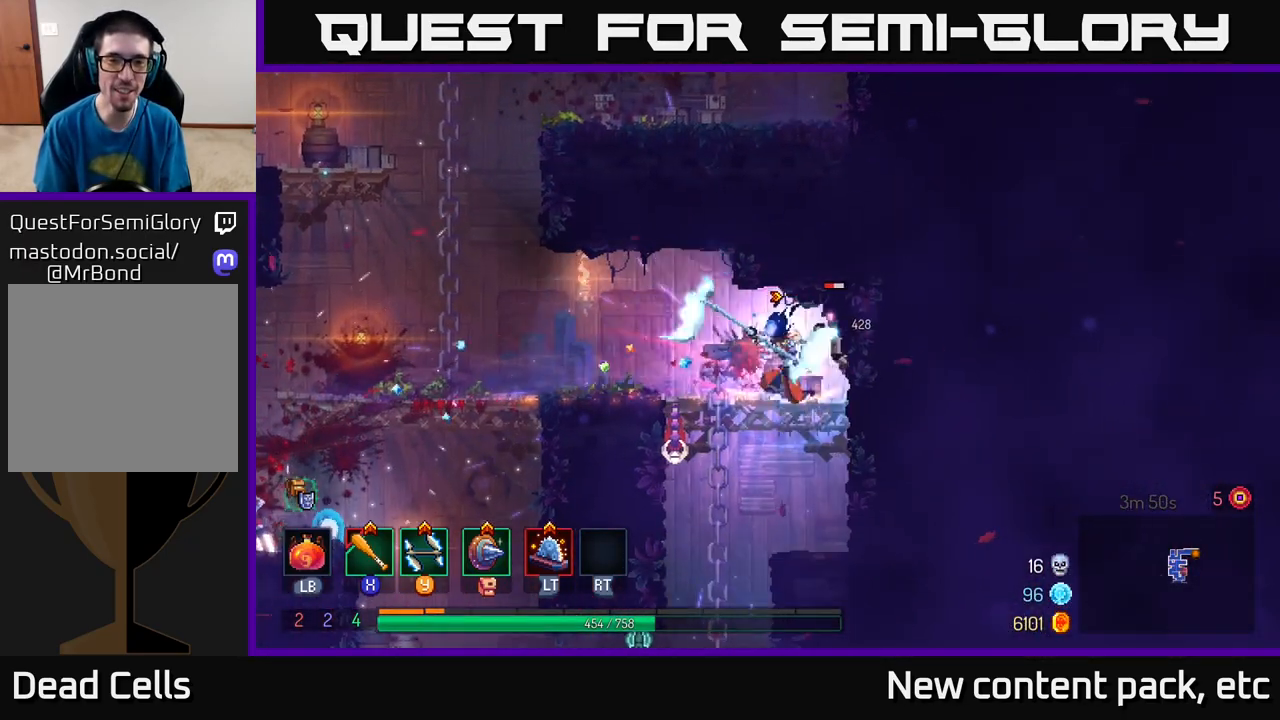
{"buttons": [], "left_stick": "center", "right_stick": "center", "events": [[50, "left_stick", "center"], [67, "Y", "up"], [100, "left_stick", "right"], [167, "Y", "down"], [250, "Y", "up"], [333, "Y", "down"], [433, "Y", "up"], [450, "left_stick", "center"]]}
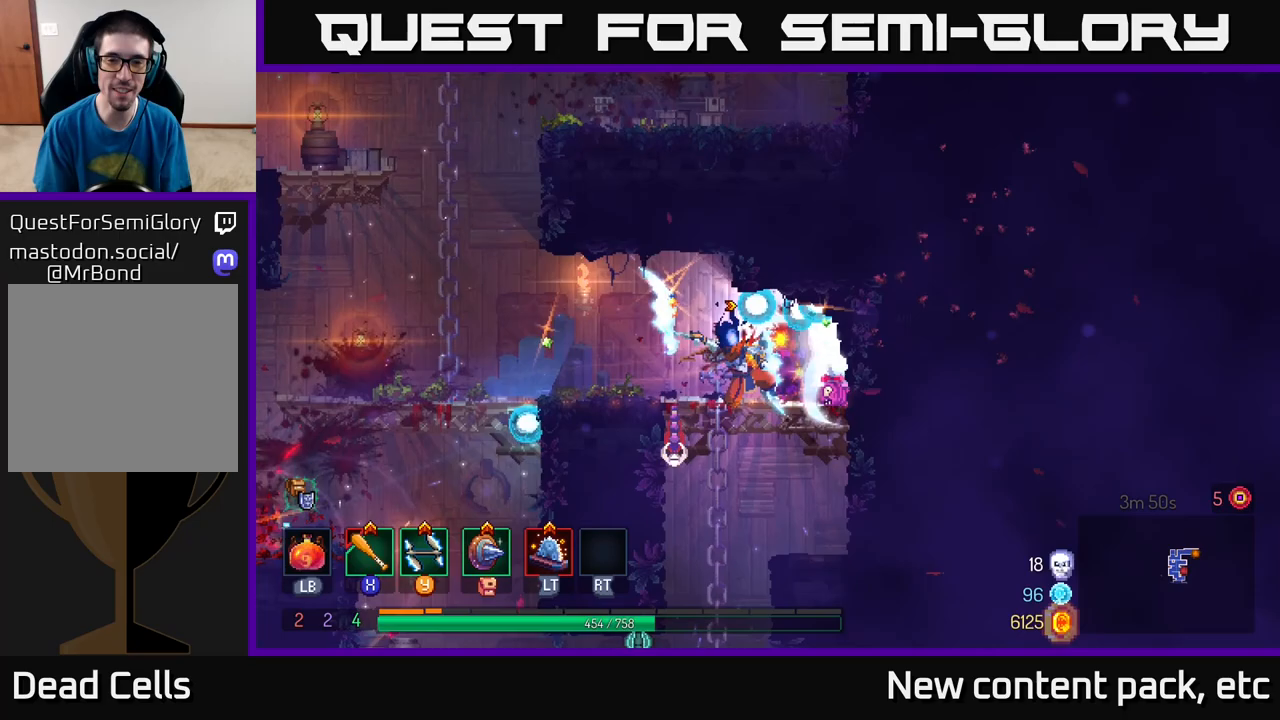
{"buttons": [], "left_stick": "left", "right_stick": "center", "events": [[350, "left_stick", "left"]]}
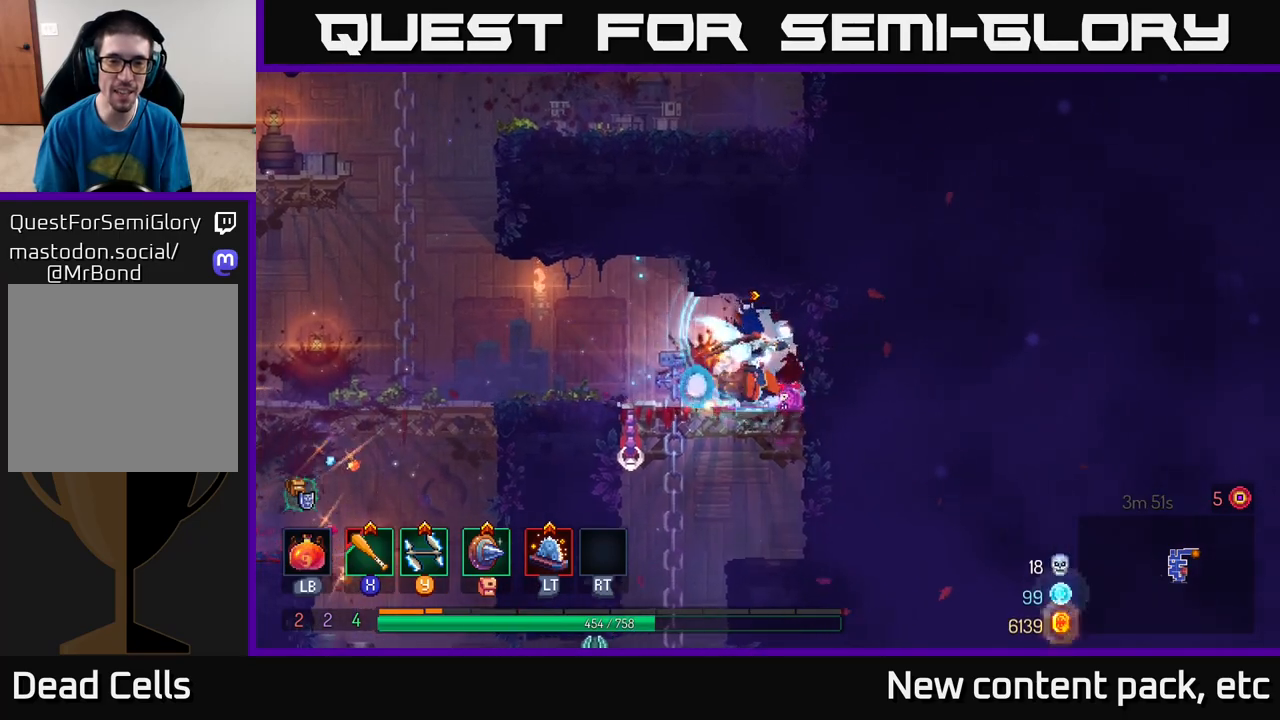
{"buttons": [], "left_stick": "down", "right_stick": "center", "events": [[67, "left_stick", "center"], [433, "left_stick", "down"]]}
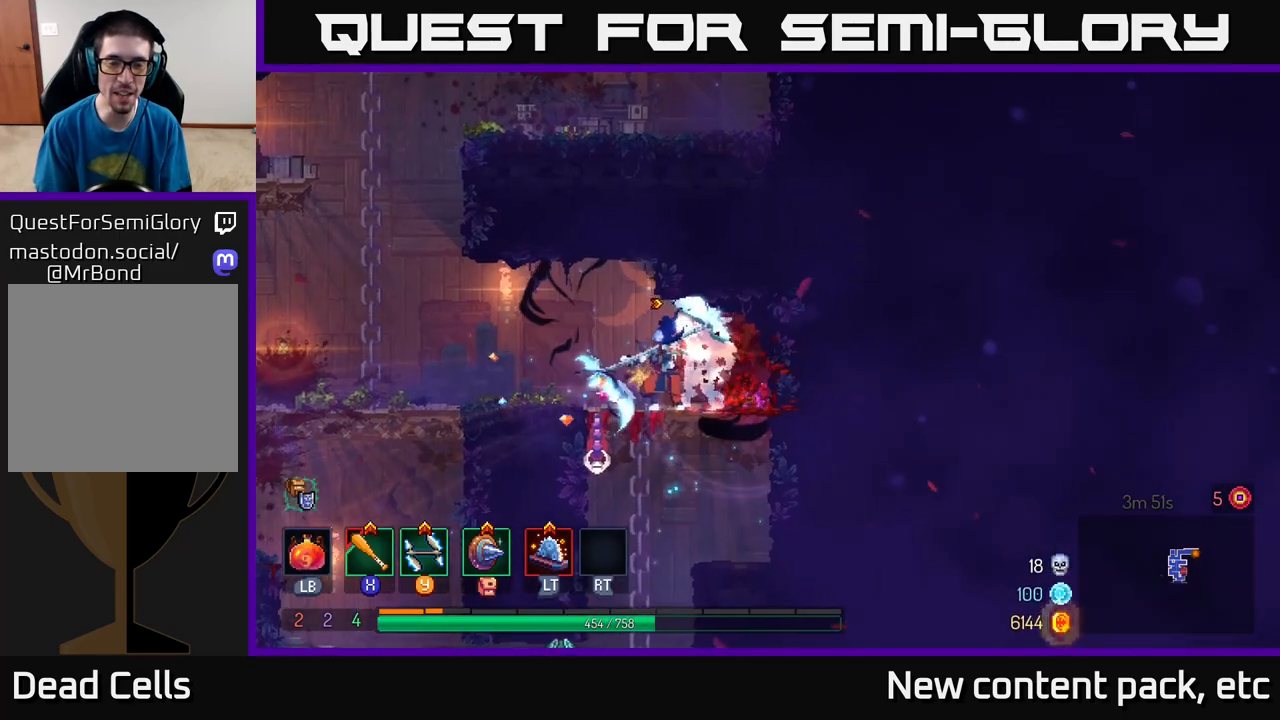
{"buttons": [], "left_stick": "center", "right_stick": "center", "events": [[17, "A", "down"], [133, "A", "up"], [217, "left_stick", "center"], [250, "X", "down"], [367, "X", "up"]]}
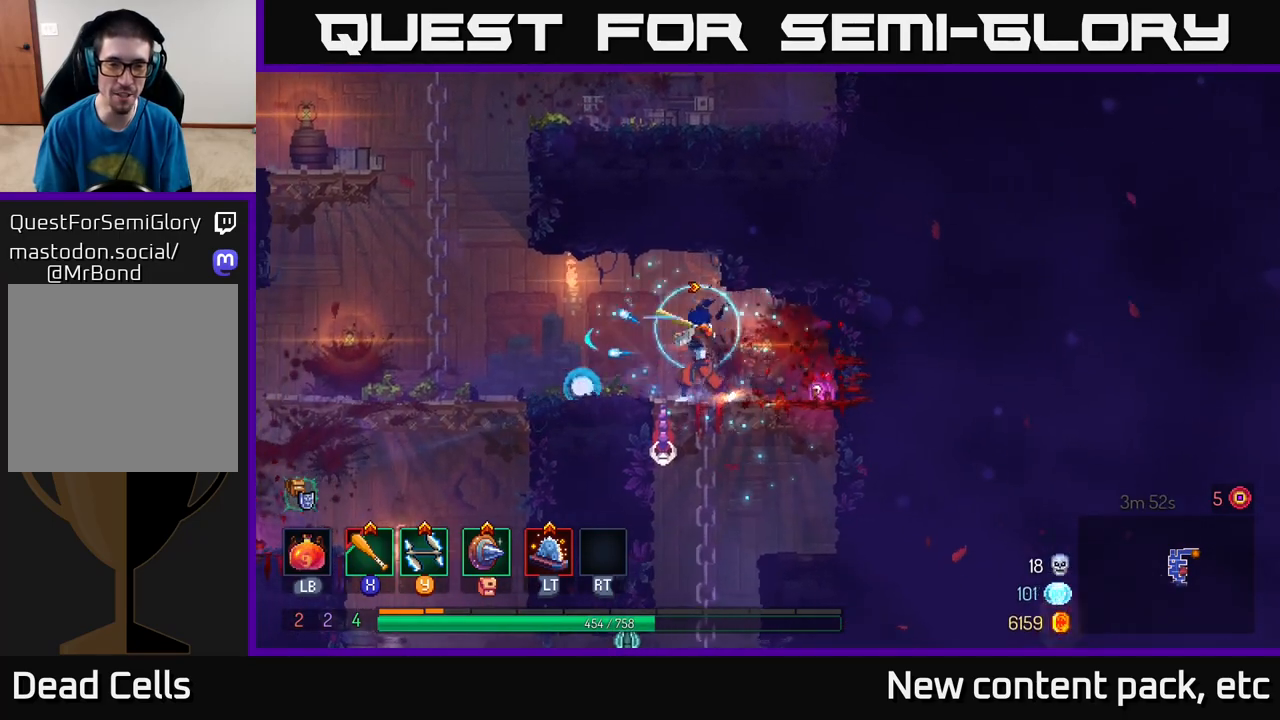
{"buttons": [], "left_stick": "center", "right_stick": "center", "events": [[83, "X", "down"], [117, "X", "up"]]}
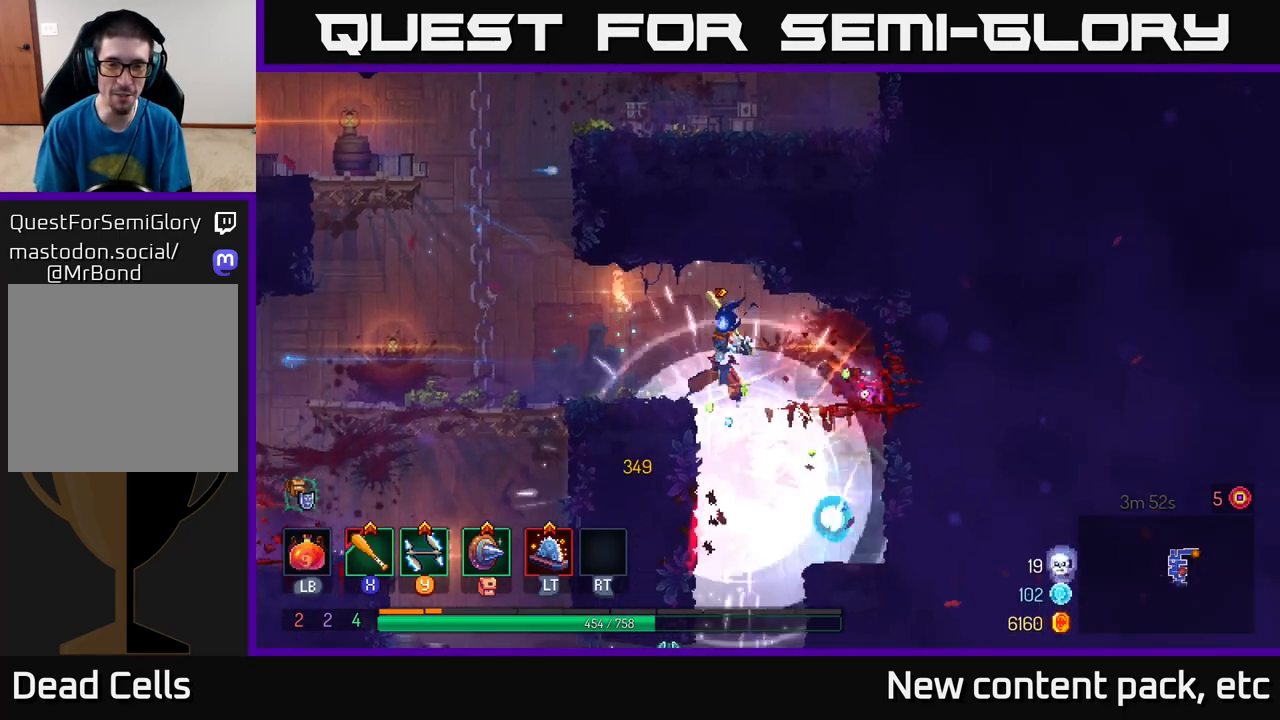
{"buttons": [], "left_stick": "down", "right_stick": "center", "events": [[50, "left_stick", "right"], [267, "left_stick", "center"], [383, "left_stick", "down"]]}
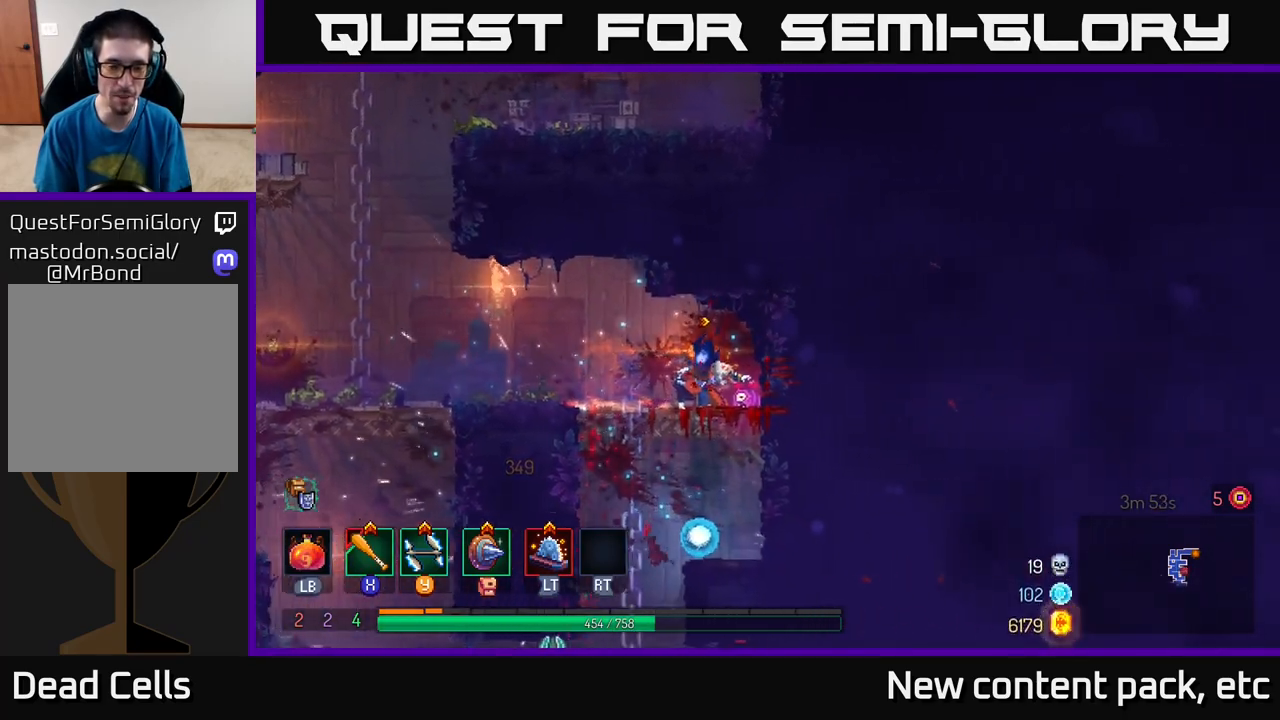
{"buttons": [], "left_stick": "up-left", "right_stick": "center", "events": [[83, "left_stick", "down-left"], [200, "left_stick", "left"], [350, "left_stick", "up-left"]]}
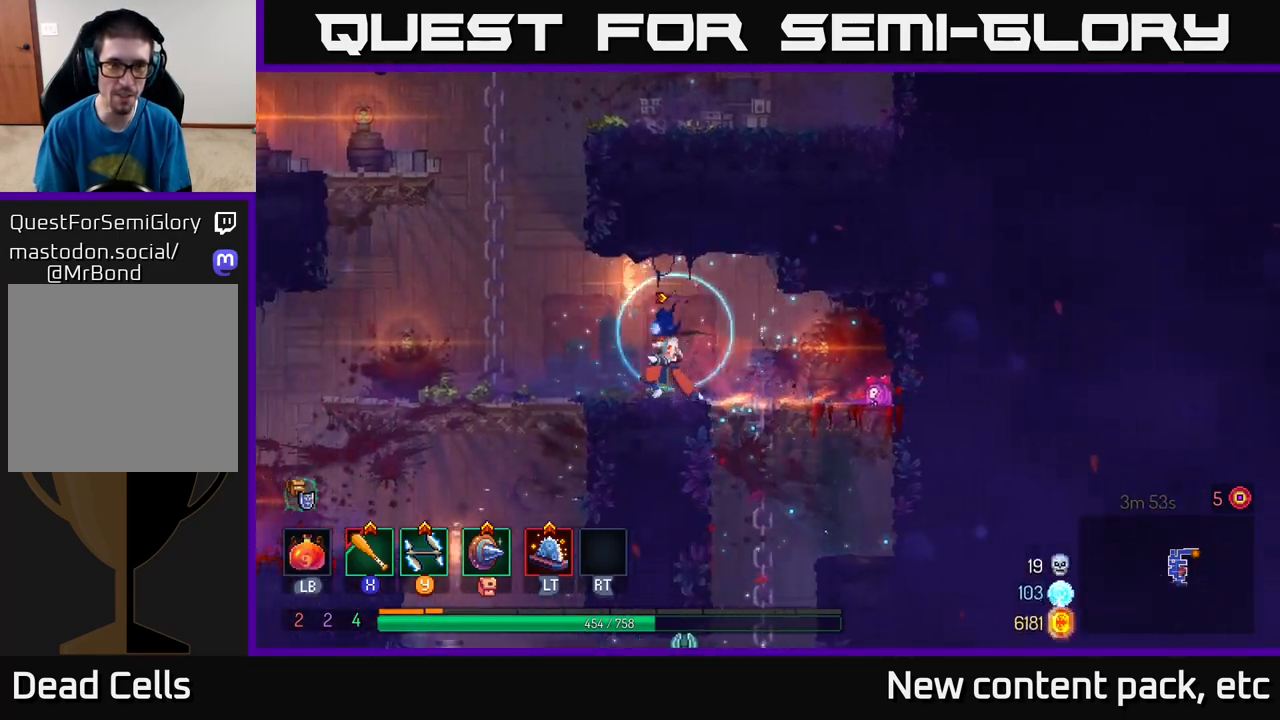
{"buttons": ["A"], "left_stick": "down", "right_stick": "center", "events": [[17, "left_stick", "down-right"], [100, "left_stick", "center"], [283, "left_stick", "right"], [450, "left_stick", "down"], [500, "A", "down"]]}
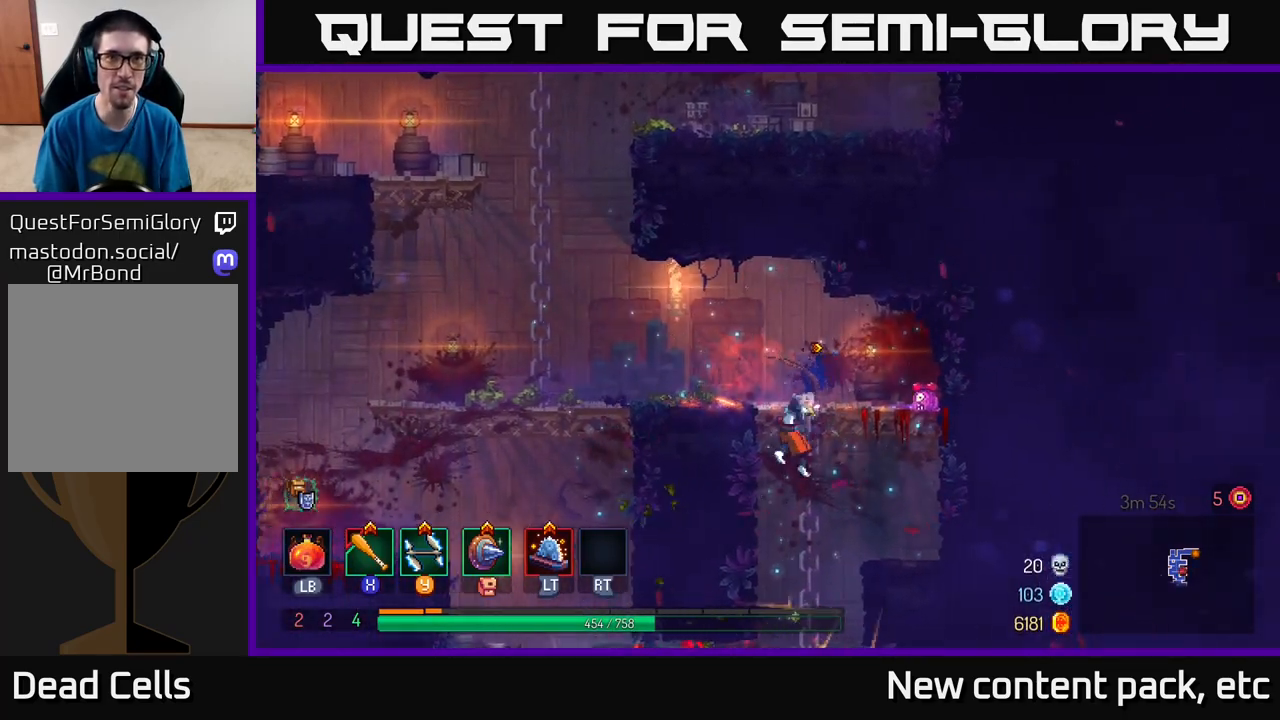
{"buttons": [], "left_stick": "center", "right_stick": "center", "events": [[50, "A", "up"], [117, "A", "down"], [200, "A", "up"], [250, "A", "down"], [317, "A", "up"], [450, "left_stick", "center"]]}
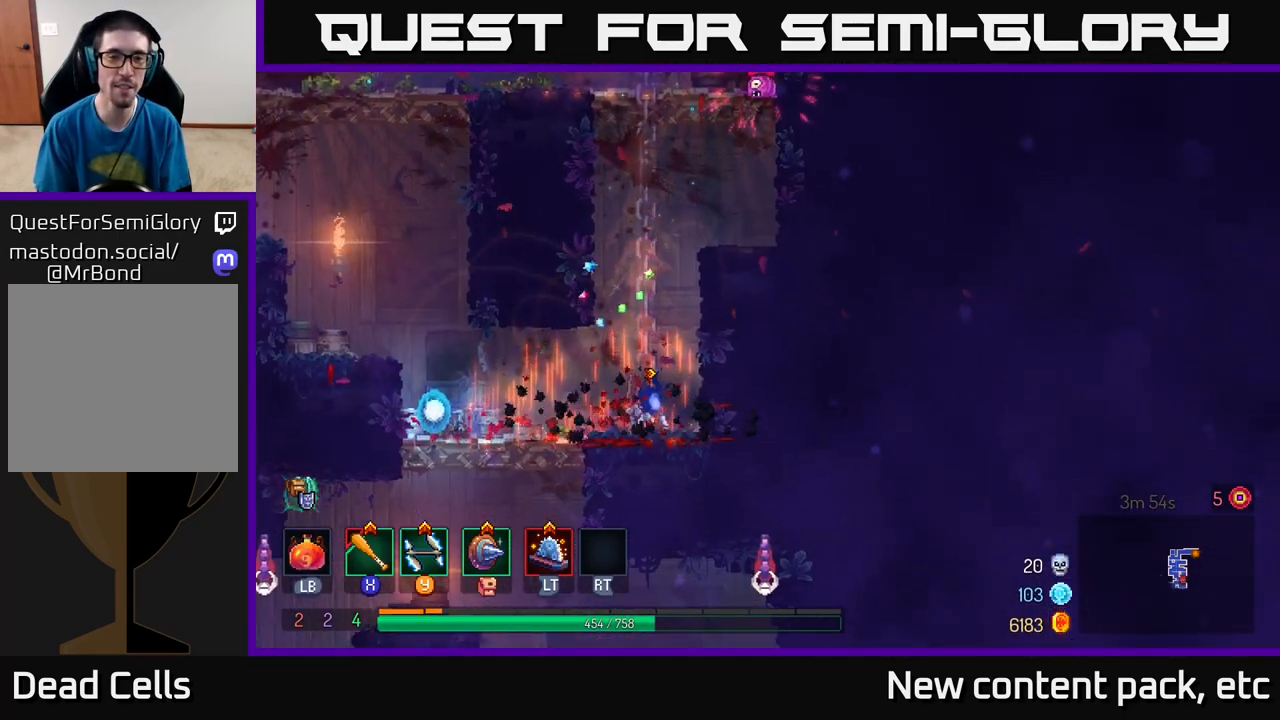
{"buttons": [], "left_stick": "left", "right_stick": "center", "events": [[117, "left_stick", "left"]]}